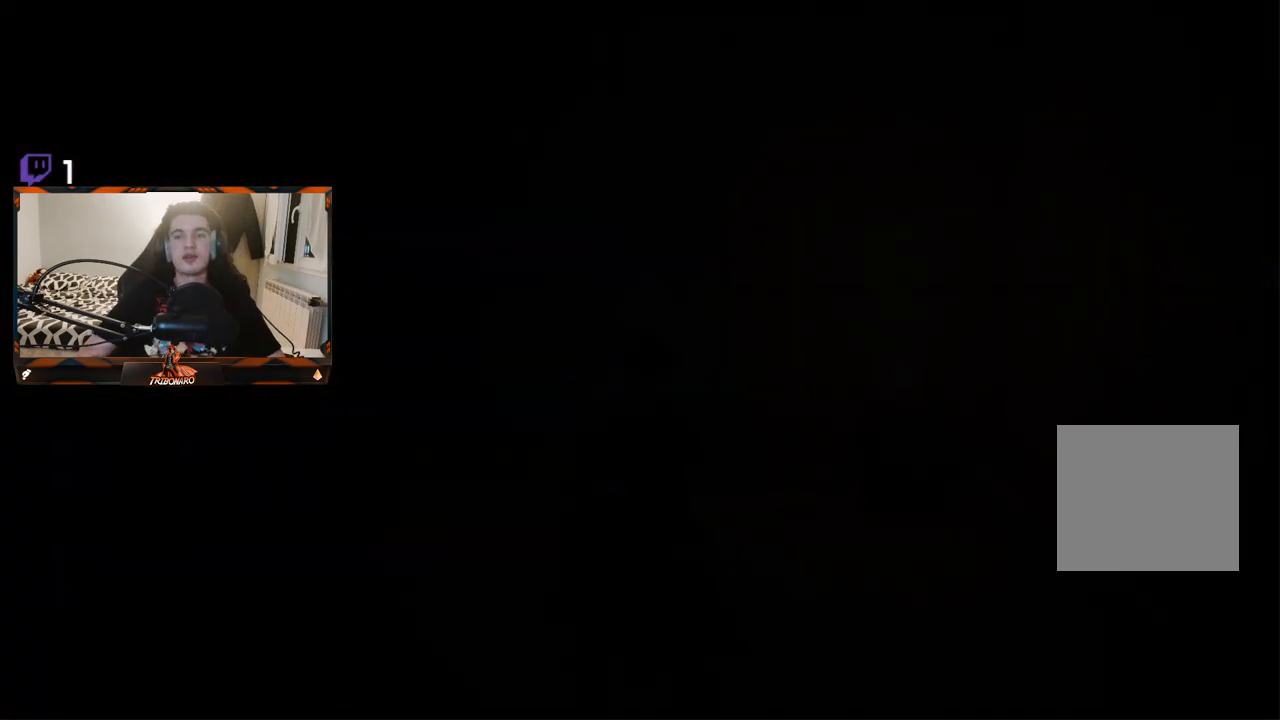
Gameplay with a controller (Xbox layout); each line is a JSON object with the inputs held at the frame after it. "events" lists button and stick changes between this image and that frame as [ms after this image, input, new state], when the widget could be followed in between.
{"buttons": [], "left_stick": "center", "right_stick": "center", "events": []}
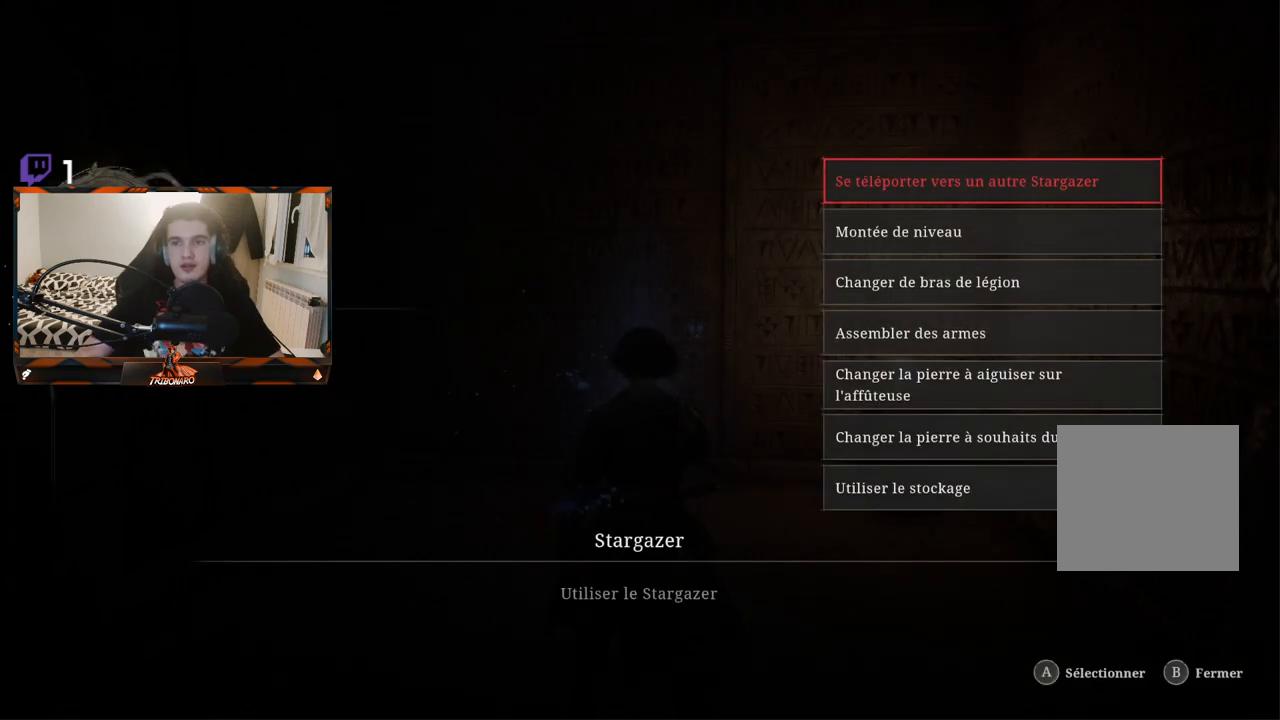
{"buttons": [], "left_stick": "center", "right_stick": "center", "events": []}
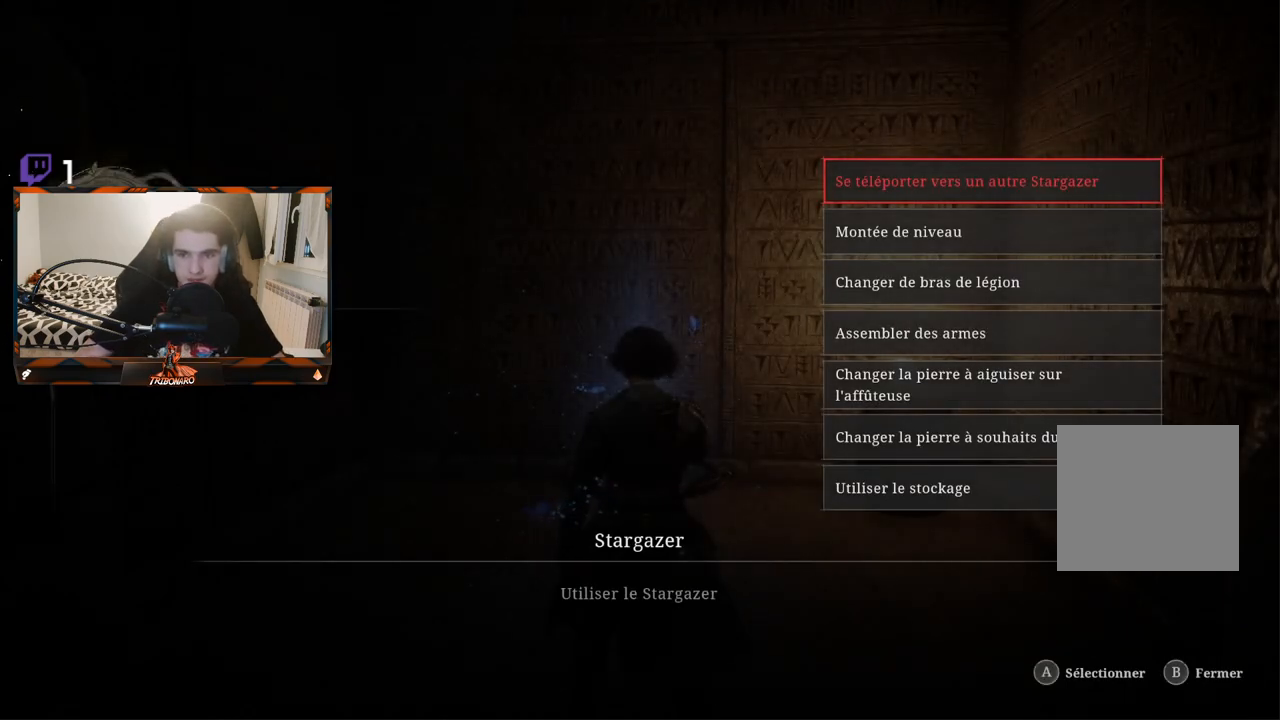
{"buttons": [], "left_stick": "center", "right_stick": "center", "events": [[150, "DPAD_DOWN", "down"], [267, "DPAD_DOWN", "up"]]}
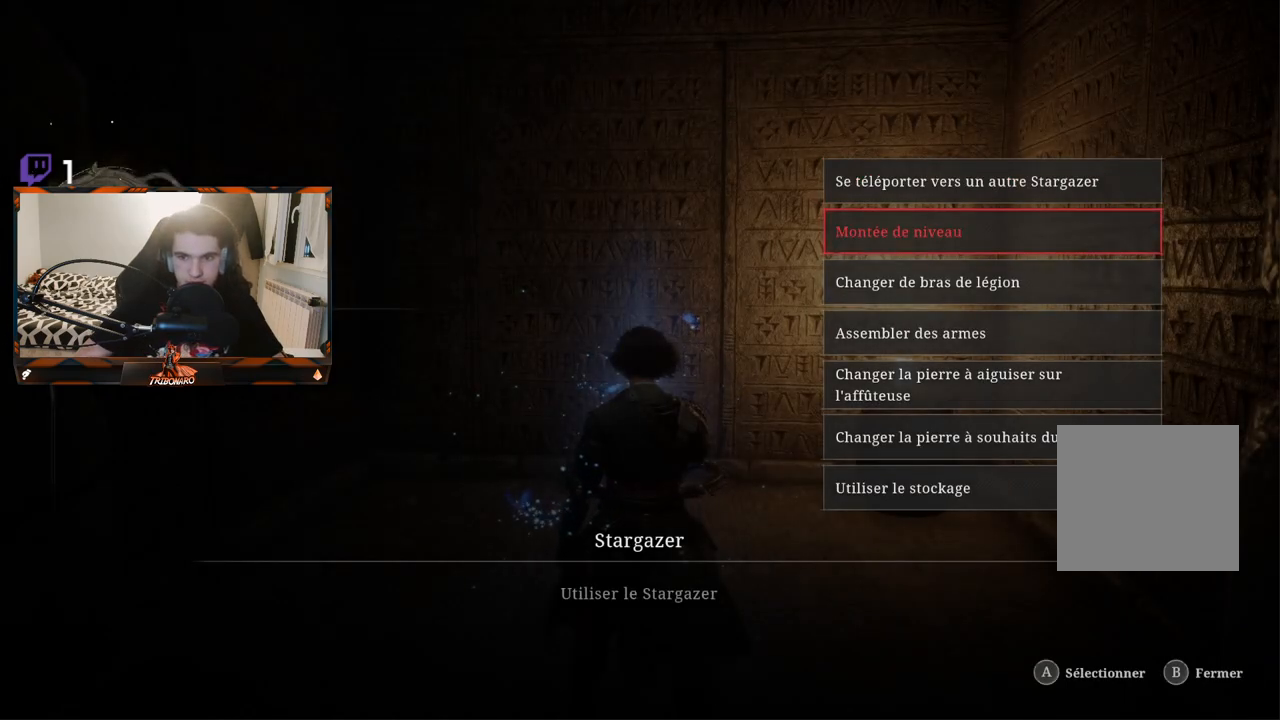
{"buttons": [], "left_stick": "center", "right_stick": "center", "events": [[50, "DPAD_UP", "down"], [167, "DPAD_UP", "up"]]}
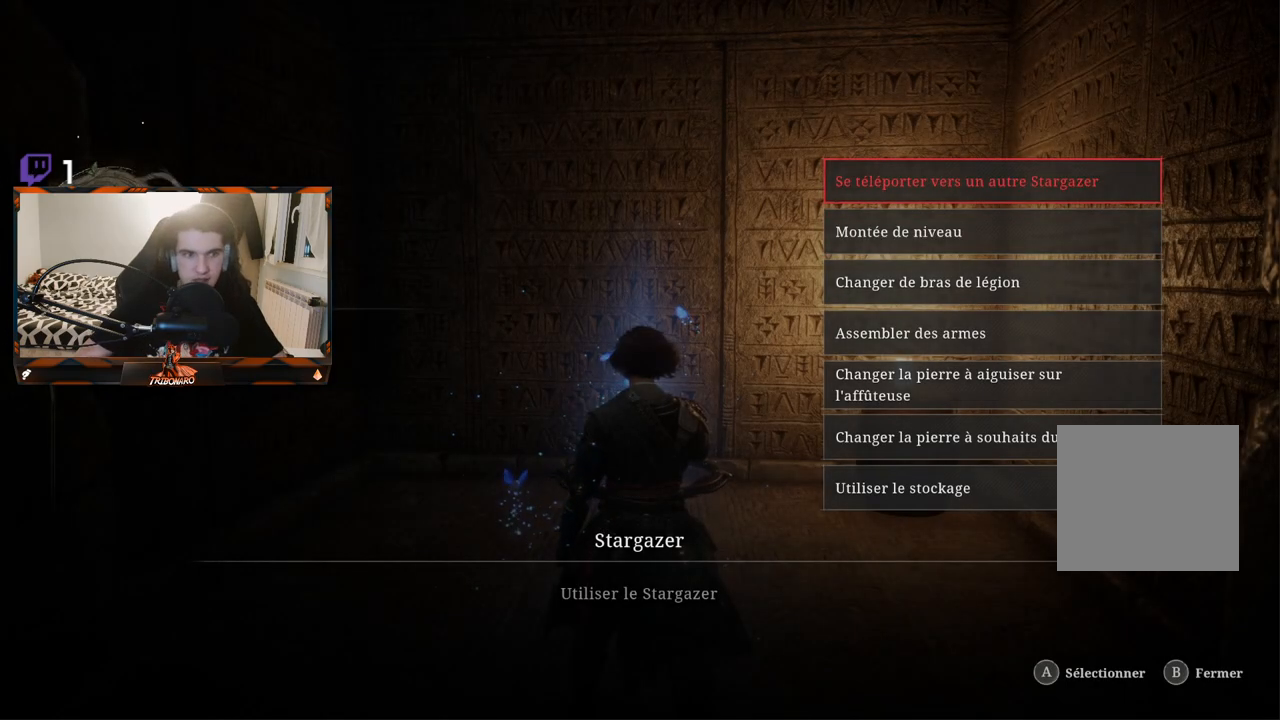
{"buttons": [], "left_stick": "center", "right_stick": "center", "events": [[100, "B", "down"], [183, "B", "up"]]}
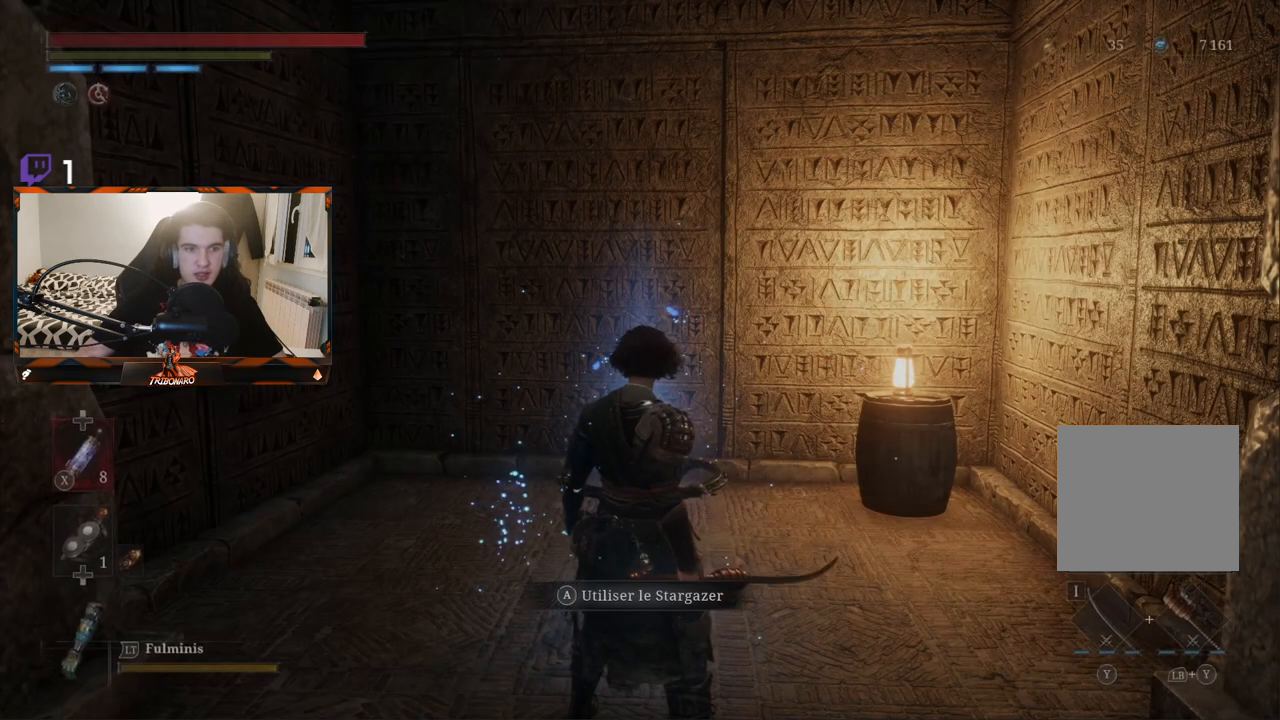
{"buttons": ["DPAD_RIGHT"], "left_stick": "center", "right_stick": "center", "events": [[150, "START", "down"], [267, "START", "up"], [500, "DPAD_RIGHT", "down"]]}
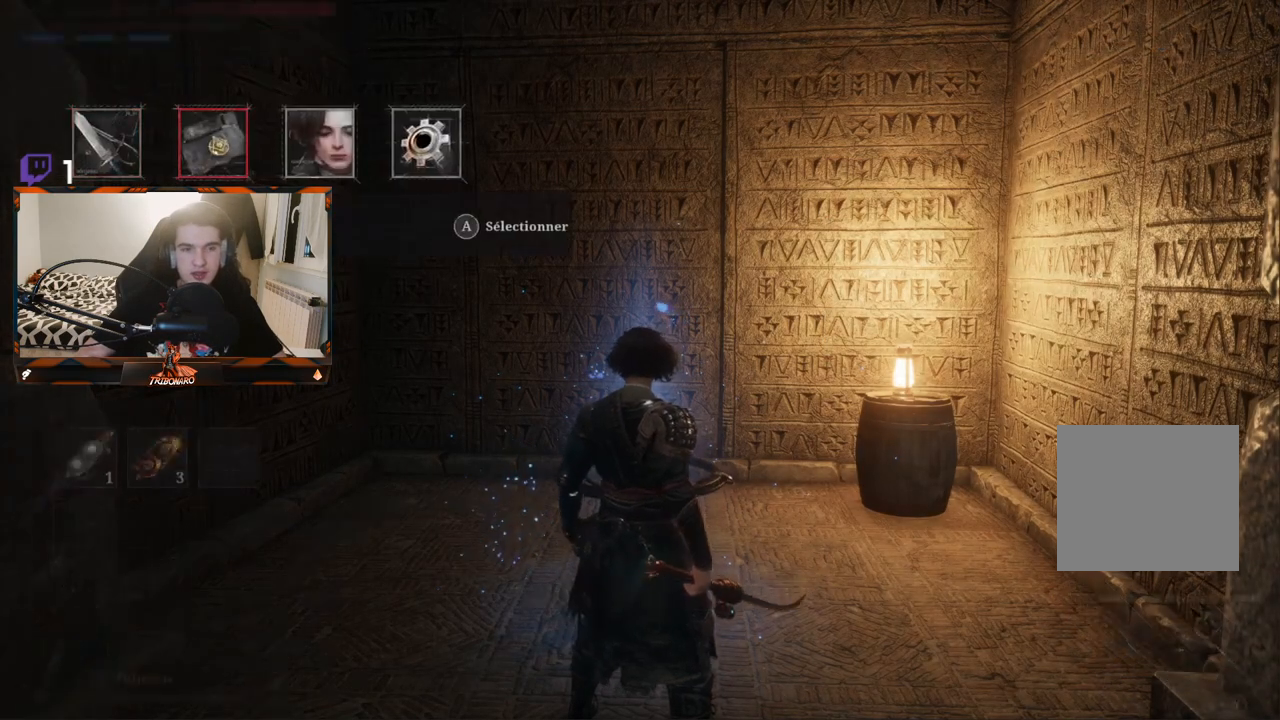
{"buttons": ["A"], "left_stick": "center", "right_stick": "center", "events": [[83, "DPAD_RIGHT", "up"], [150, "DPAD_RIGHT", "down"], [250, "DPAD_RIGHT", "up"], [317, "DPAD_RIGHT", "down"], [400, "DPAD_RIGHT", "up"], [500, "A", "down"]]}
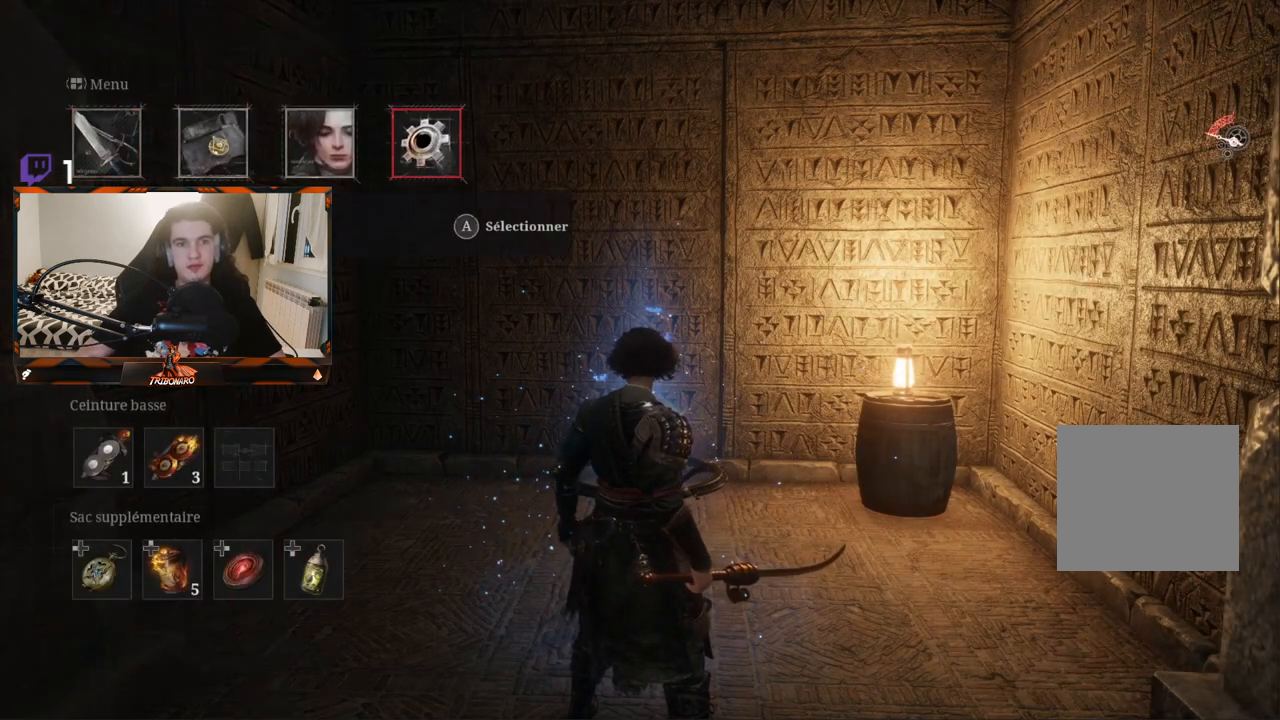
{"buttons": ["DPAD_RIGHT"], "left_stick": "center", "right_stick": "center", "events": [[117, "A", "up"], [450, "DPAD_RIGHT", "down"]]}
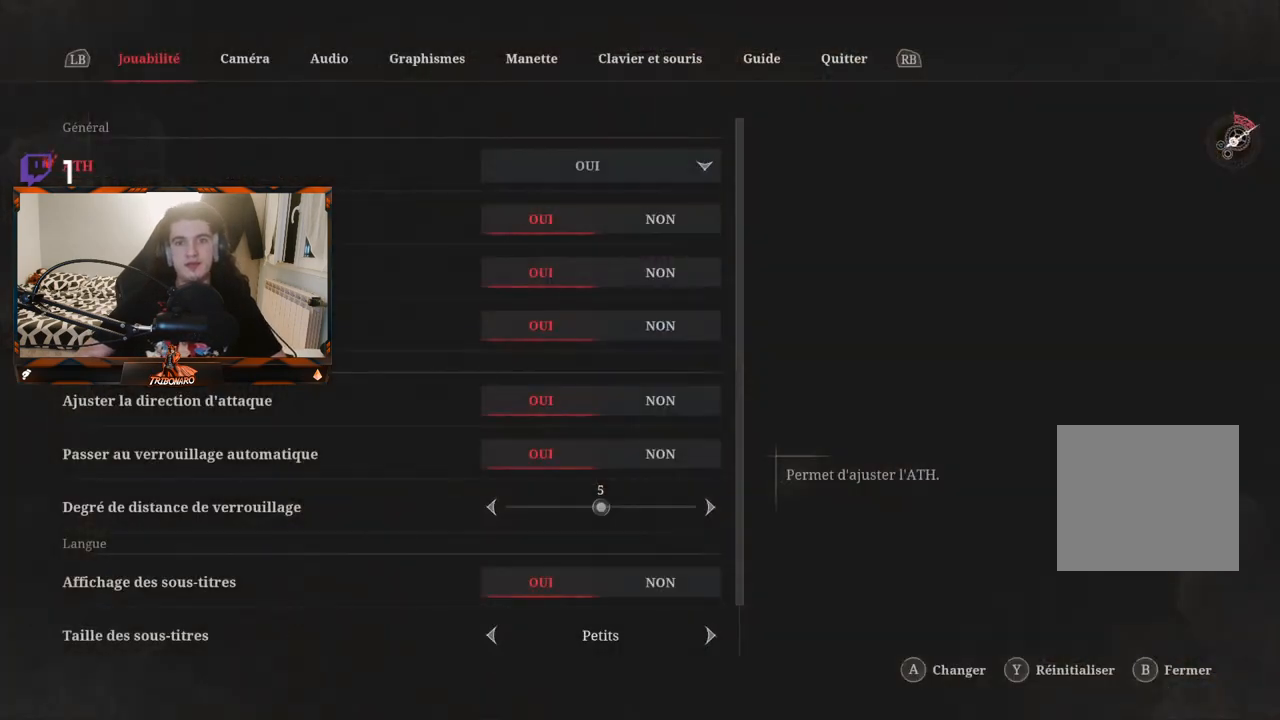
{"buttons": [], "left_stick": "center", "right_stick": "center", "events": [[33, "DPAD_RIGHT", "up"], [83, "DPAD_RIGHT", "down"], [150, "DPAD_RIGHT", "up"], [233, "DPAD_RIGHT", "down"], [317, "DPAD_RIGHT", "up"], [367, "DPAD_RIGHT", "down"], [417, "DPAD_RIGHT", "up"]]}
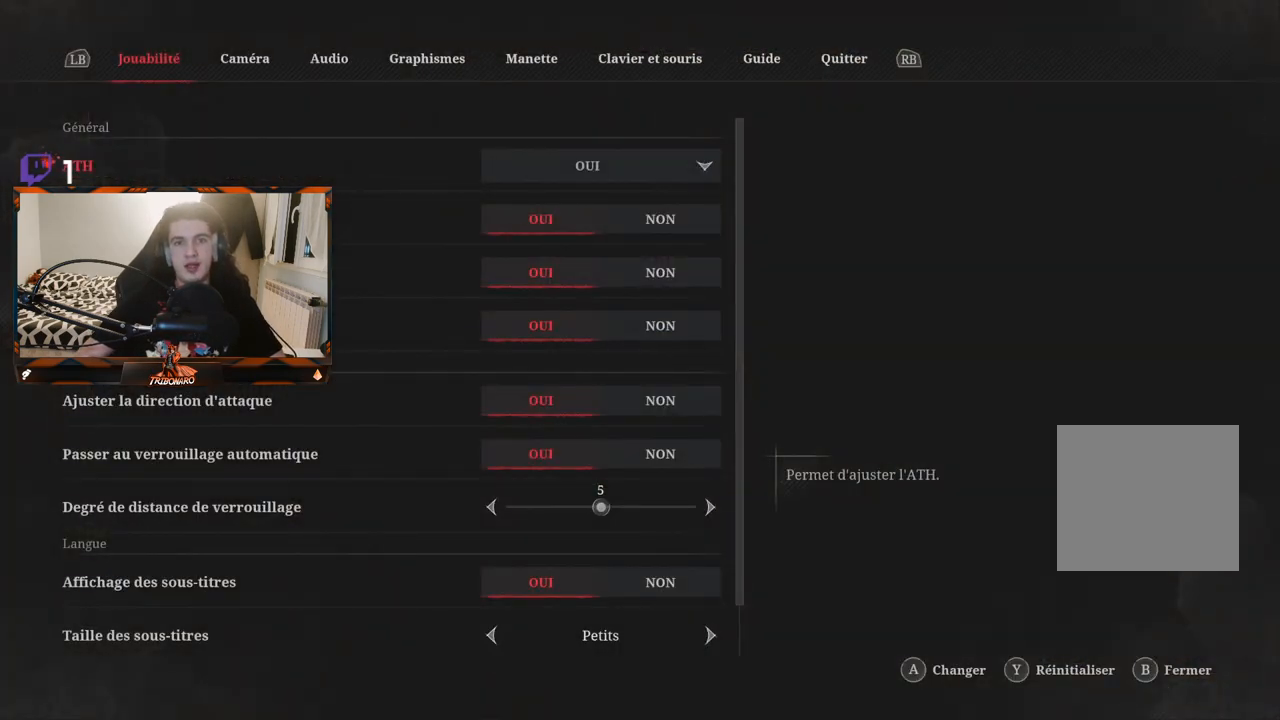
{"buttons": [], "left_stick": "center", "right_stick": "center", "events": [[100, "R1", "down"], [333, "R1", "up"], [400, "R1", "down"], [500, "R1", "up"]]}
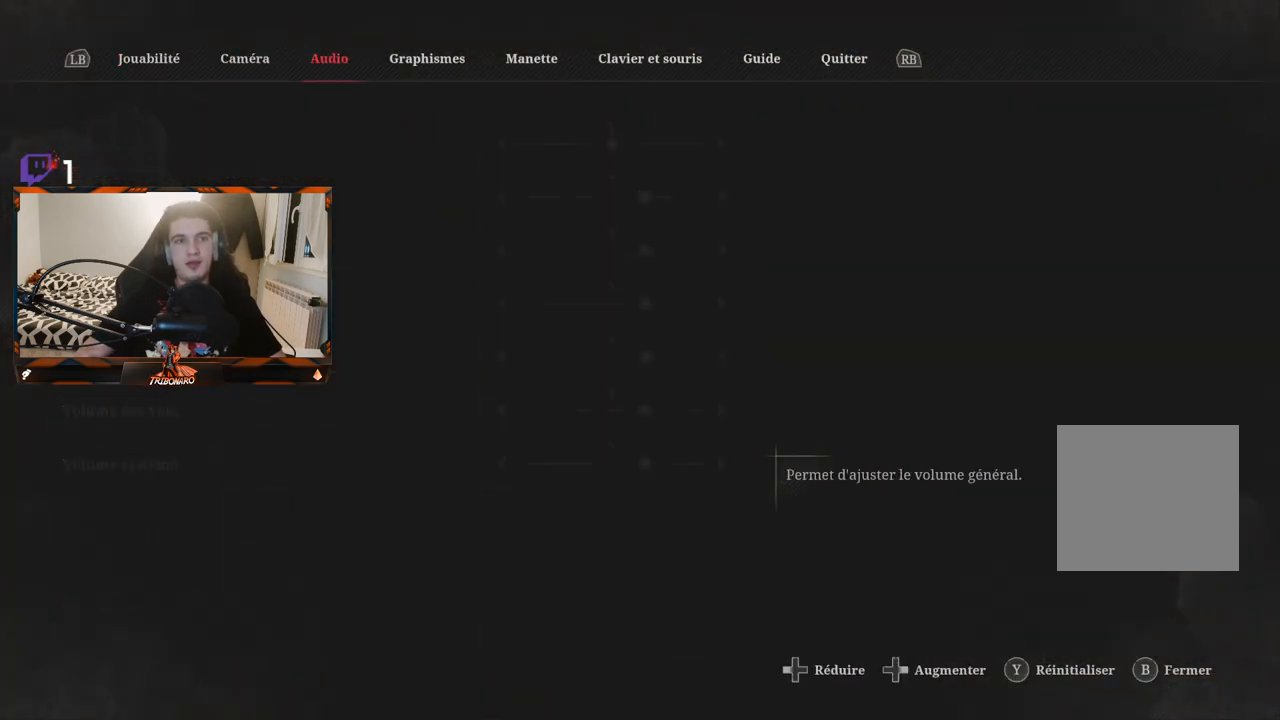
{"buttons": ["R1"], "left_stick": "center", "right_stick": "center", "events": [[50, "R1", "down"], [133, "R1", "up"], [200, "R1", "down"], [283, "R1", "up"], [450, "R1", "down"]]}
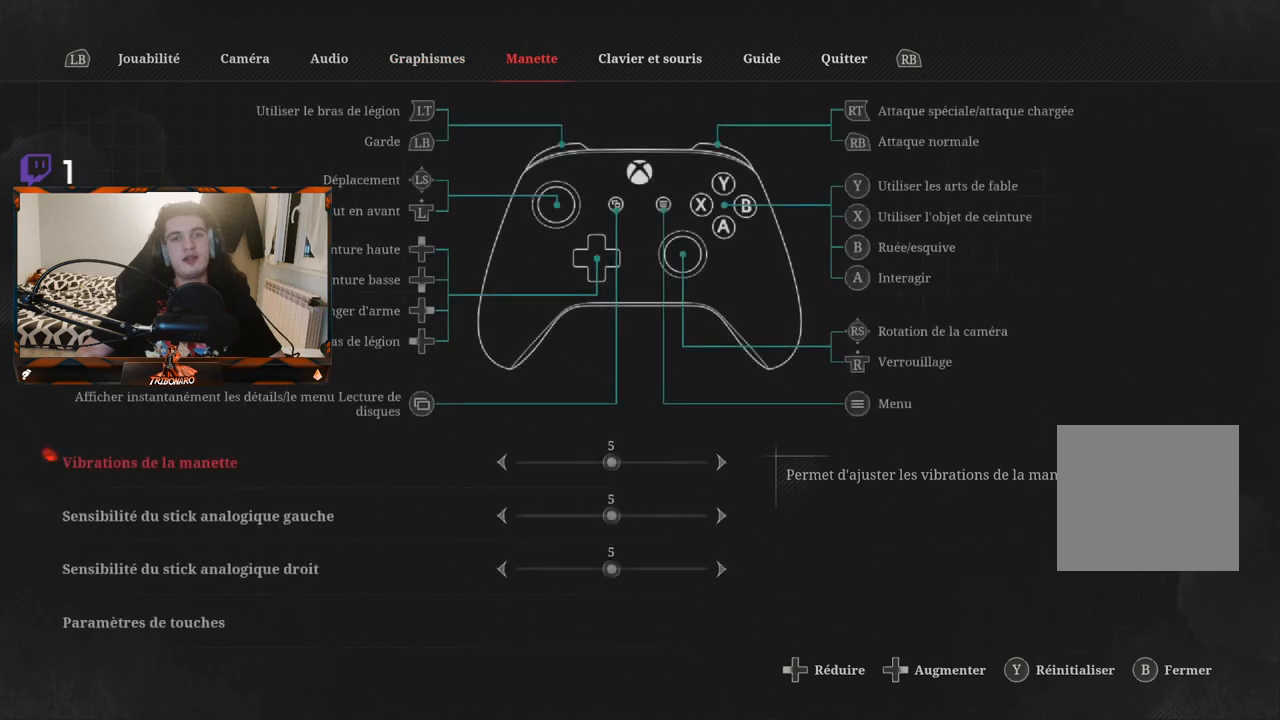
{"buttons": [], "left_stick": "center", "right_stick": "center", "events": [[33, "R1", "up"], [83, "R1", "down"], [133, "R1", "up"], [217, "R1", "down"], [333, "R1", "up"]]}
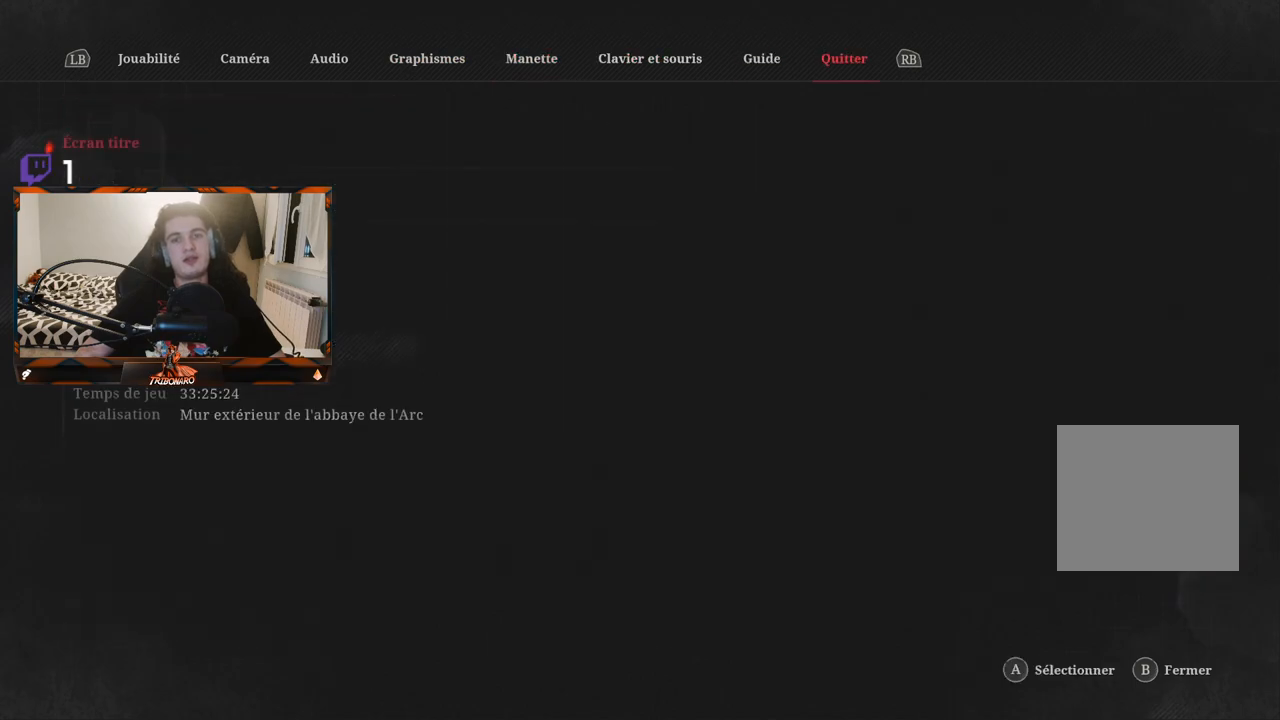
{"buttons": [], "left_stick": "center", "right_stick": "center", "events": [[100, "DPAD_DOWN", "down"], [217, "DPAD_DOWN", "up"]]}
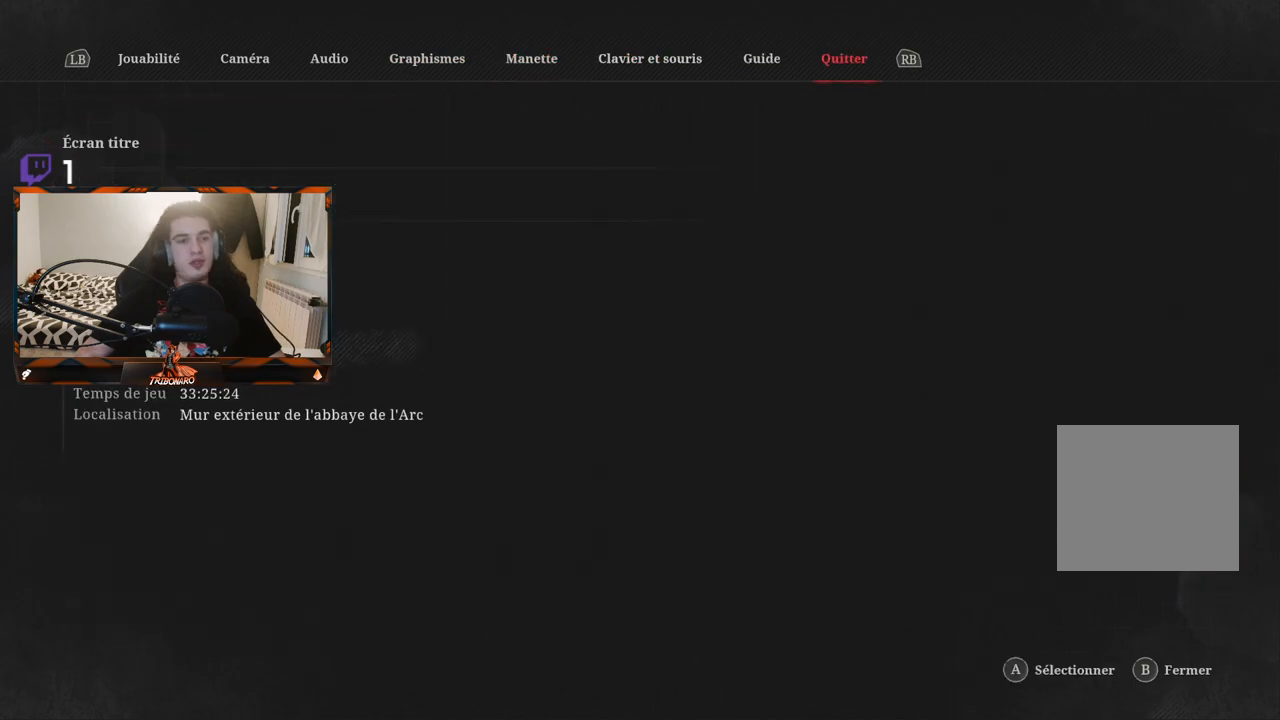
{"buttons": [], "left_stick": "center", "right_stick": "center", "events": []}
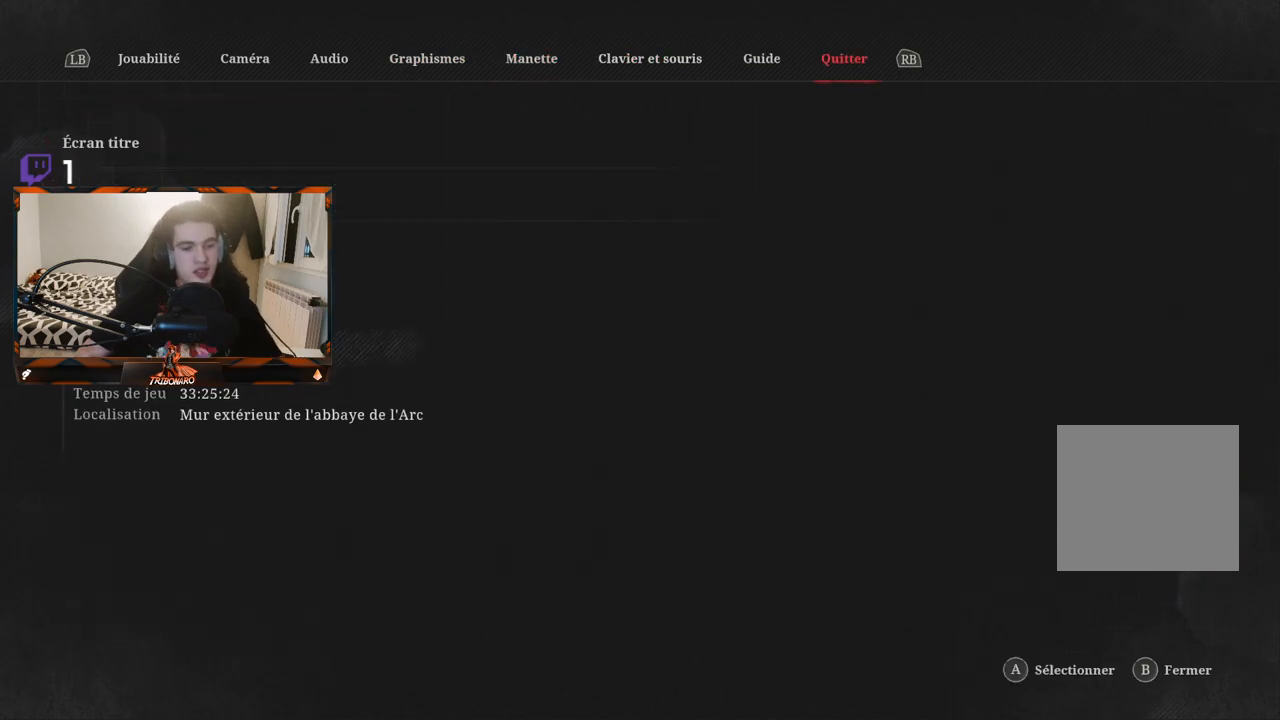
{"buttons": [], "left_stick": "center", "right_stick": "center", "events": [[133, "A", "down"], [233, "A", "up"]]}
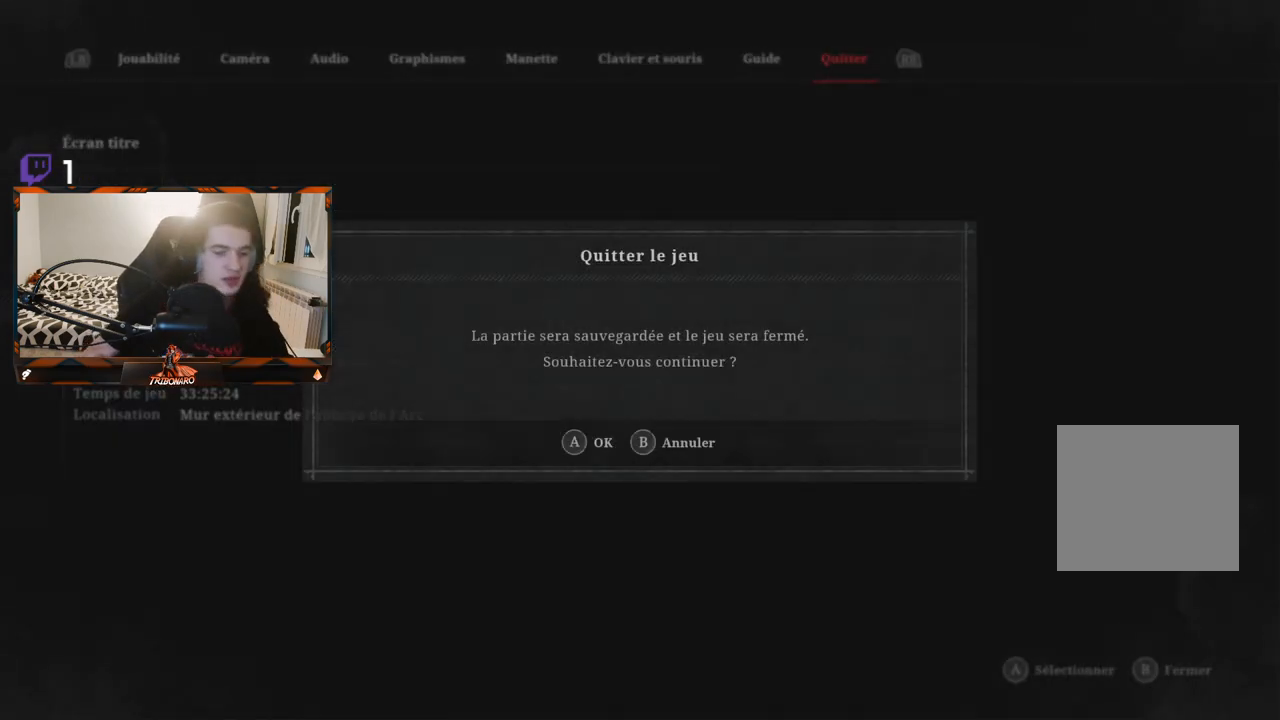
{"buttons": [], "left_stick": "center", "right_stick": "center", "events": []}
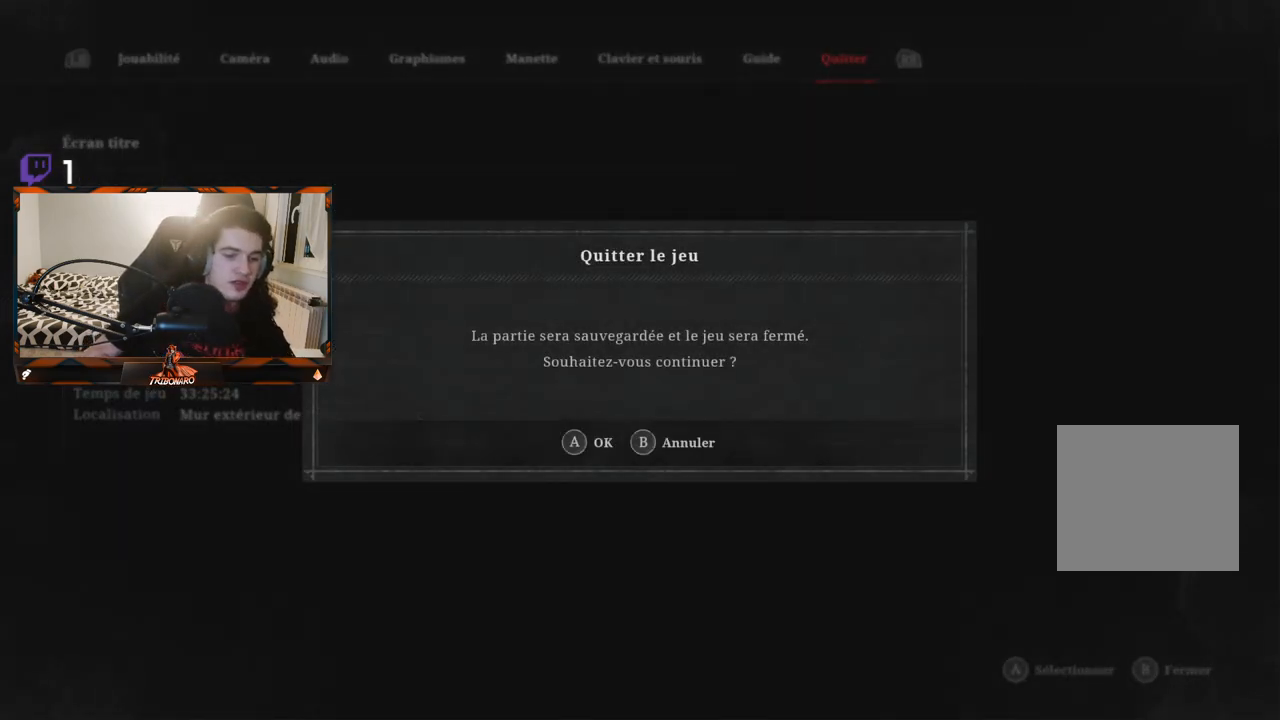
{"buttons": [], "left_stick": "center", "right_stick": "center", "events": []}
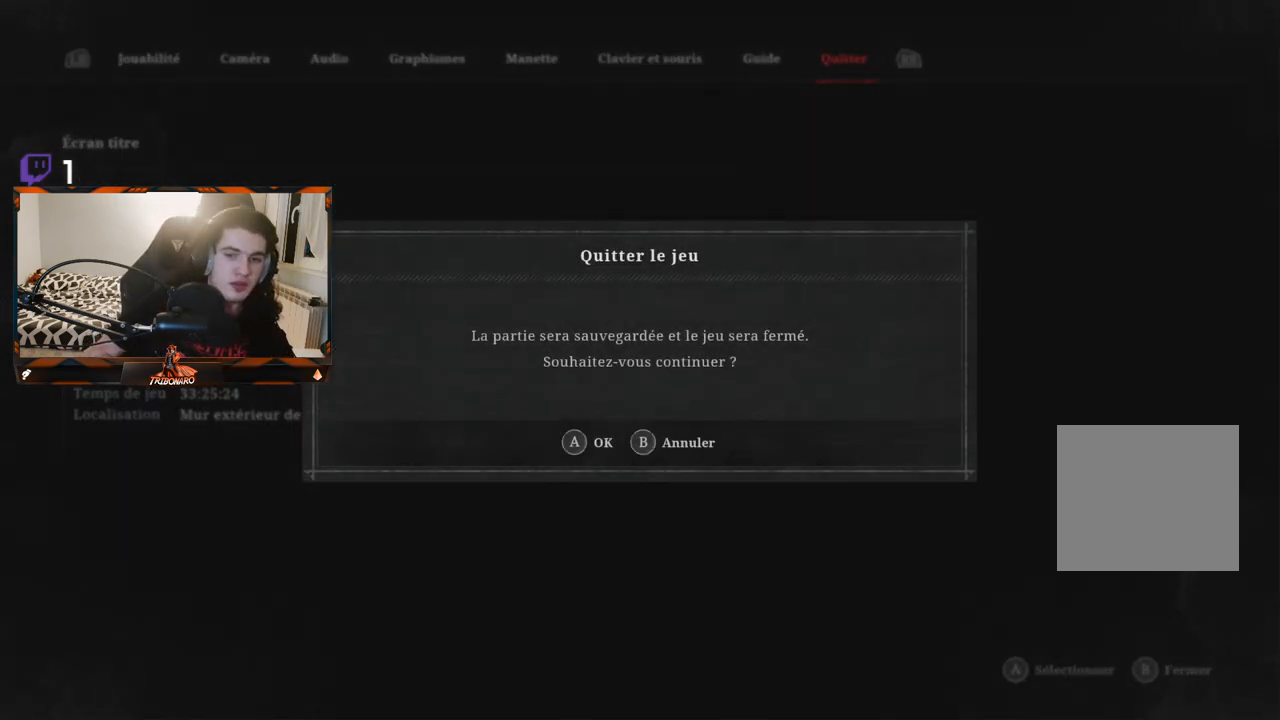
{"buttons": [], "left_stick": "center", "right_stick": "center", "events": []}
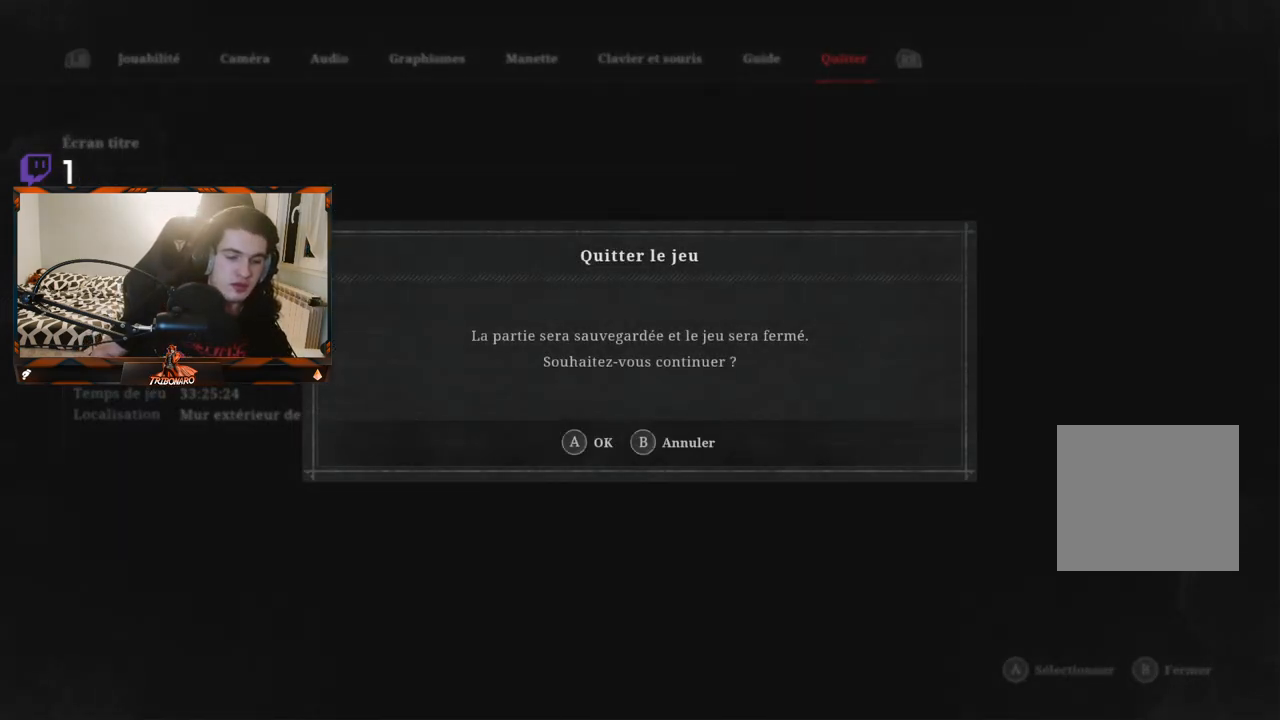
{"buttons": [], "left_stick": "center", "right_stick": "center", "events": []}
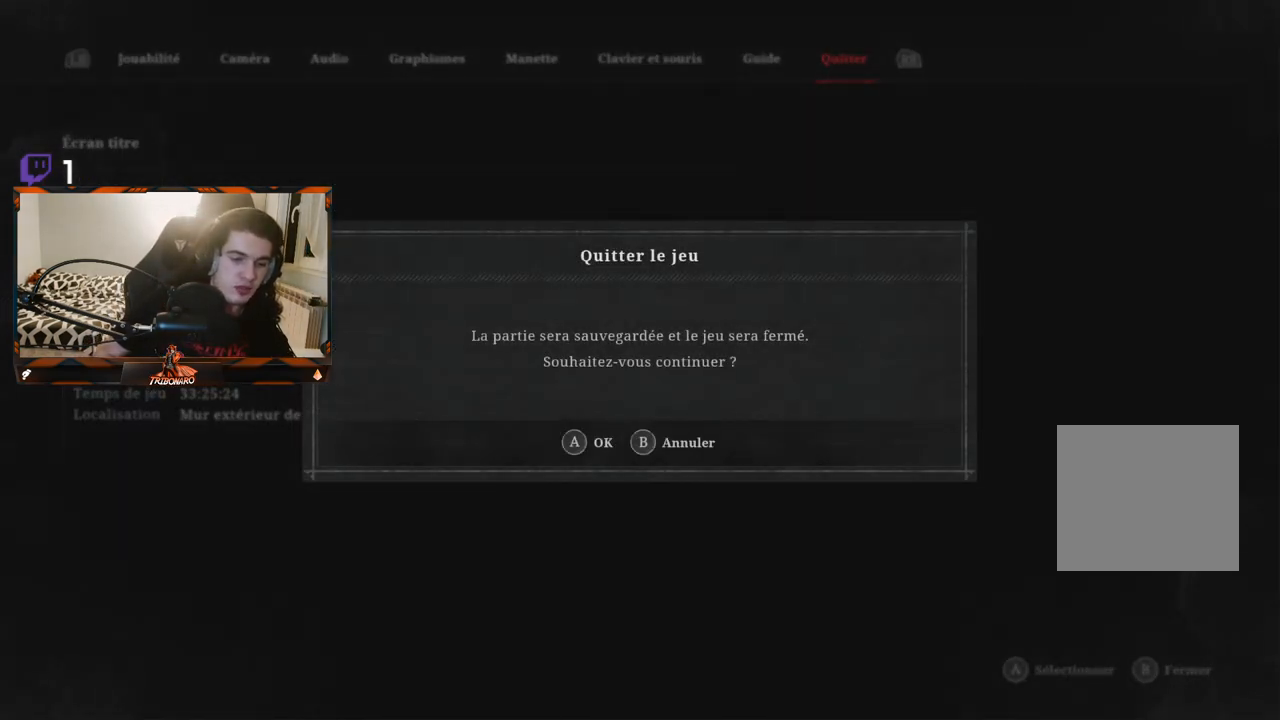
{"buttons": [], "left_stick": "center", "right_stick": "center", "events": []}
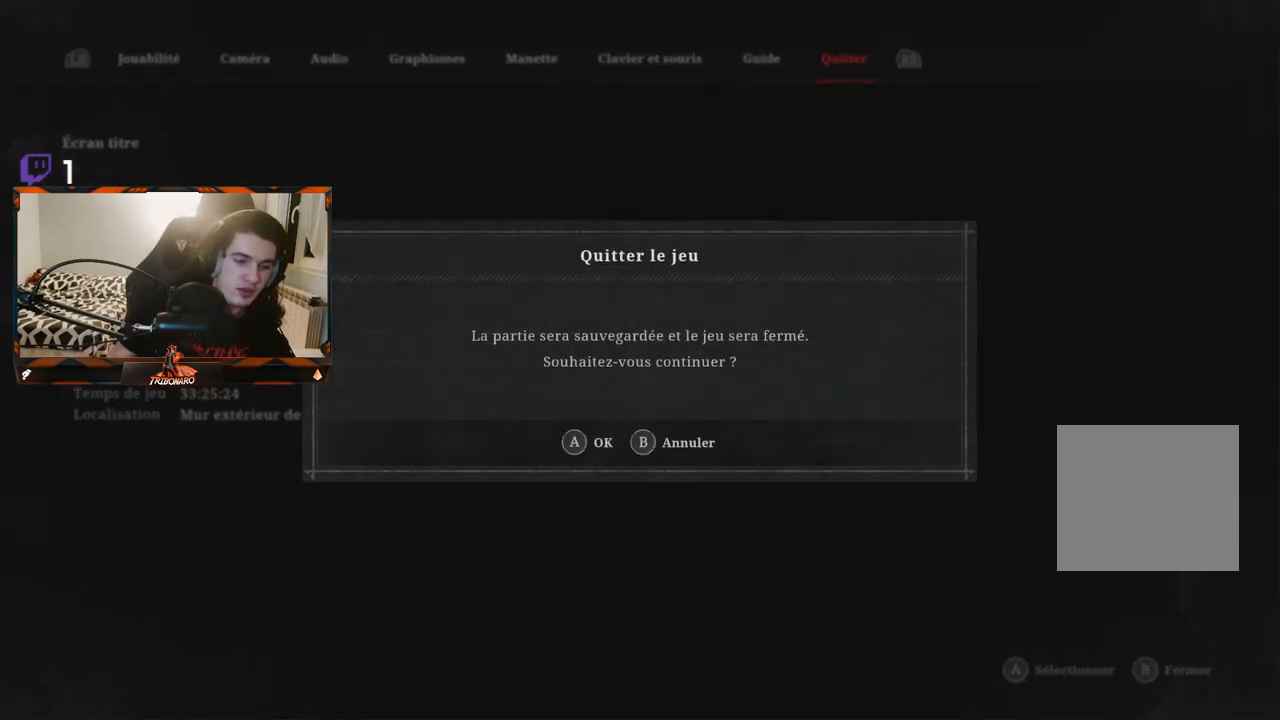
{"buttons": [], "left_stick": "center", "right_stick": "center", "events": []}
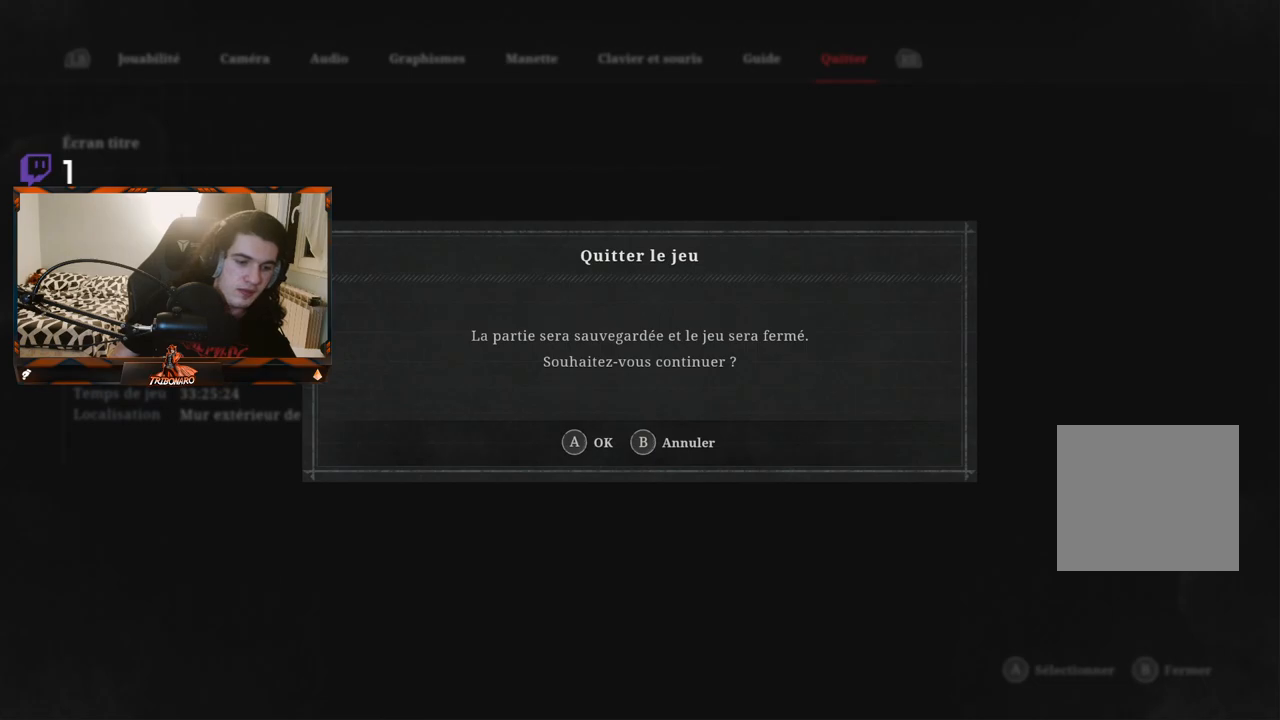
{"buttons": ["A"], "left_stick": "center", "right_stick": "center", "events": [[500, "A", "down"]]}
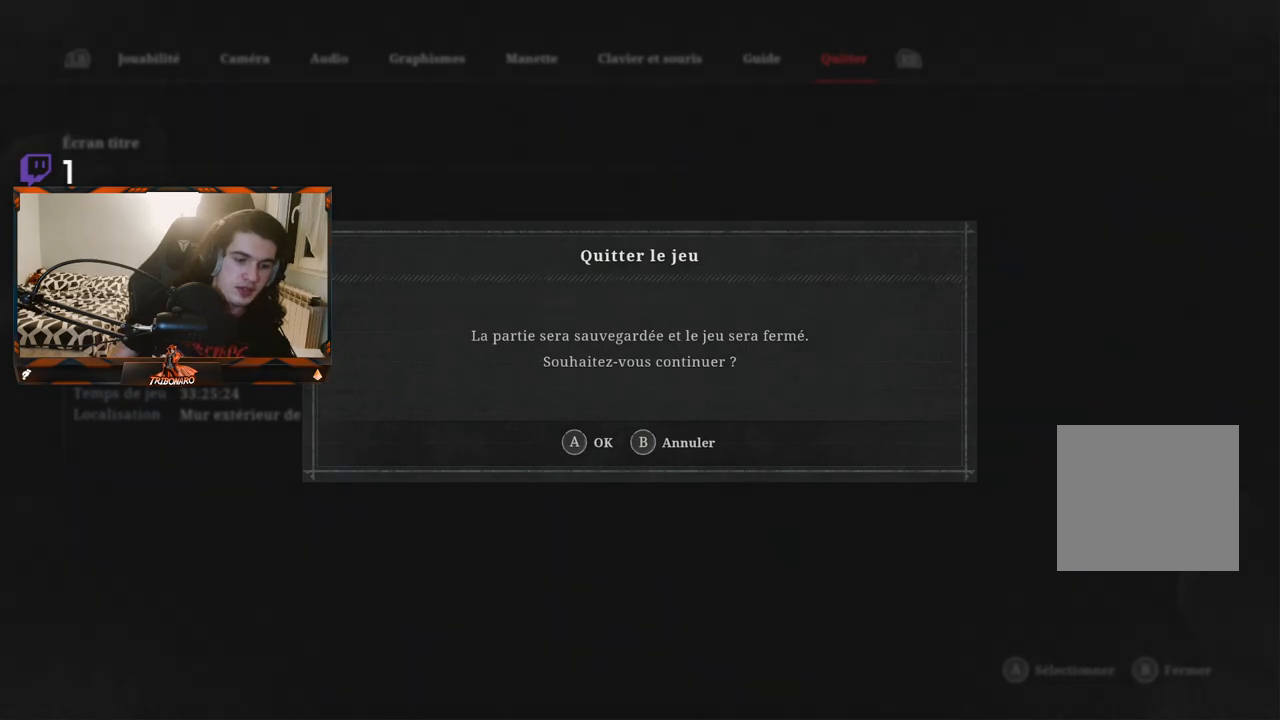
{"buttons": [], "left_stick": "center", "right_stick": "center", "events": [[117, "A", "up"]]}